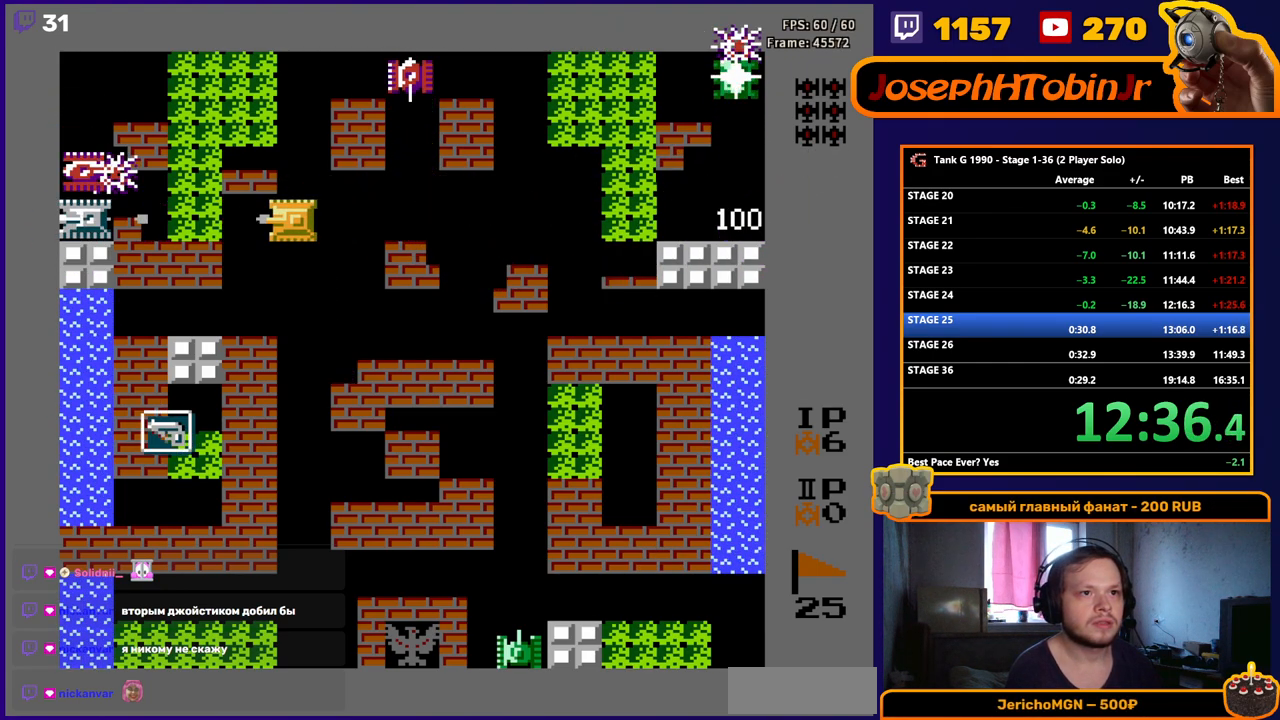
Gameplay with a controller (Nintendo layout); each line is a JSON object with the inputs held at the frame after it. "events" lists button and stick changes between this image and that frame as [ms after this image, input, new state], when the widget could be followed in between. Not read: L3 R3.
{"buttons": ["B"], "events": [[333, "DPAD_LEFT", "down"], [500, "DPAD_LEFT", "up"]]}
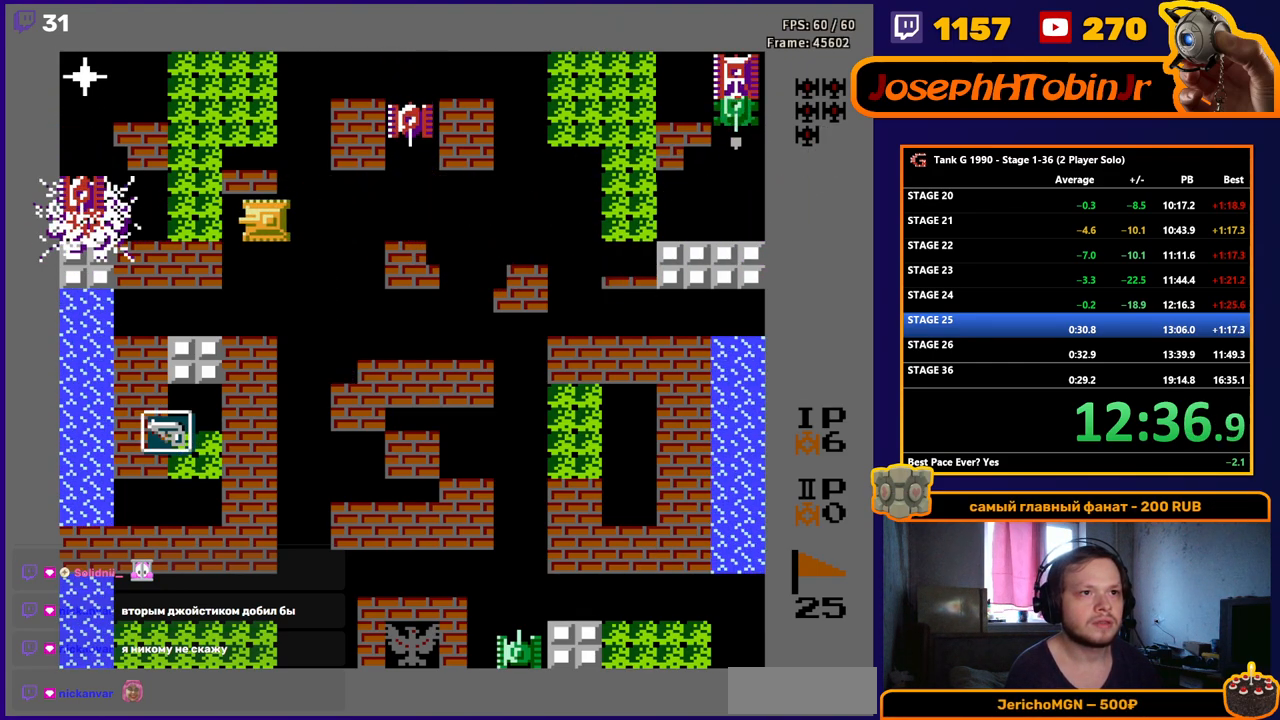
{"buttons": ["B", "DPAD_RIGHT"], "events": [[350, "B", "up"], [350, "DPAD_RIGHT", "down"], [450, "B", "down"]]}
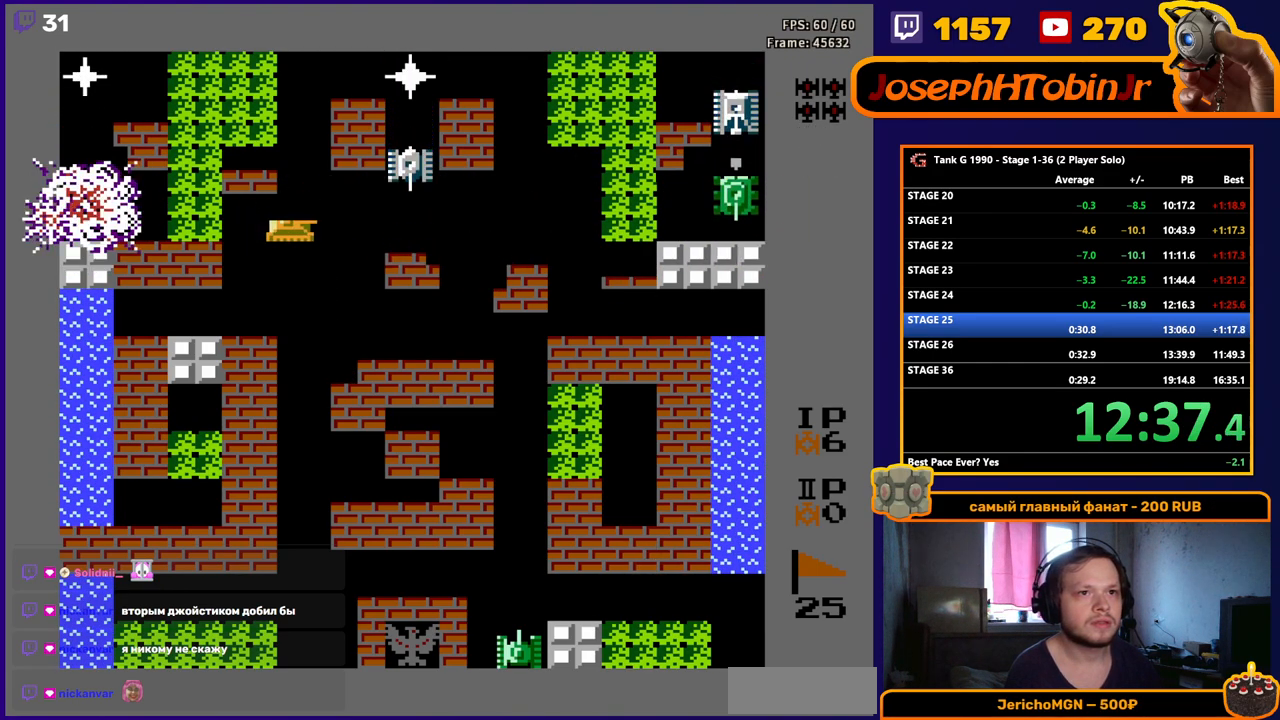
{"buttons": ["B"], "events": [[150, "DPAD_RIGHT", "up"], [267, "DPAD_RIGHT", "down"], [367, "DPAD_RIGHT", "up"]]}
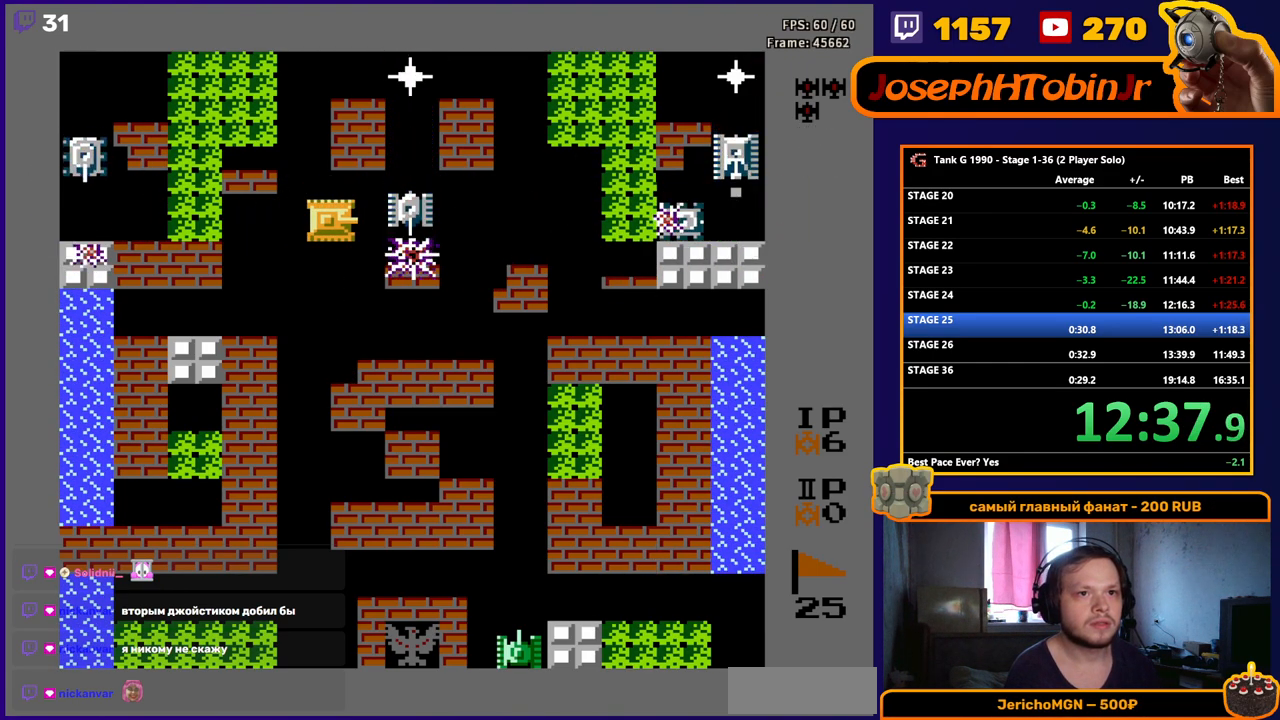
{"buttons": ["B", "DPAD_LEFT"], "events": [[83, "DPAD_RIGHT", "down"], [200, "DPAD_RIGHT", "up"], [350, "B", "up"], [350, "DPAD_LEFT", "down"], [417, "B", "down"]]}
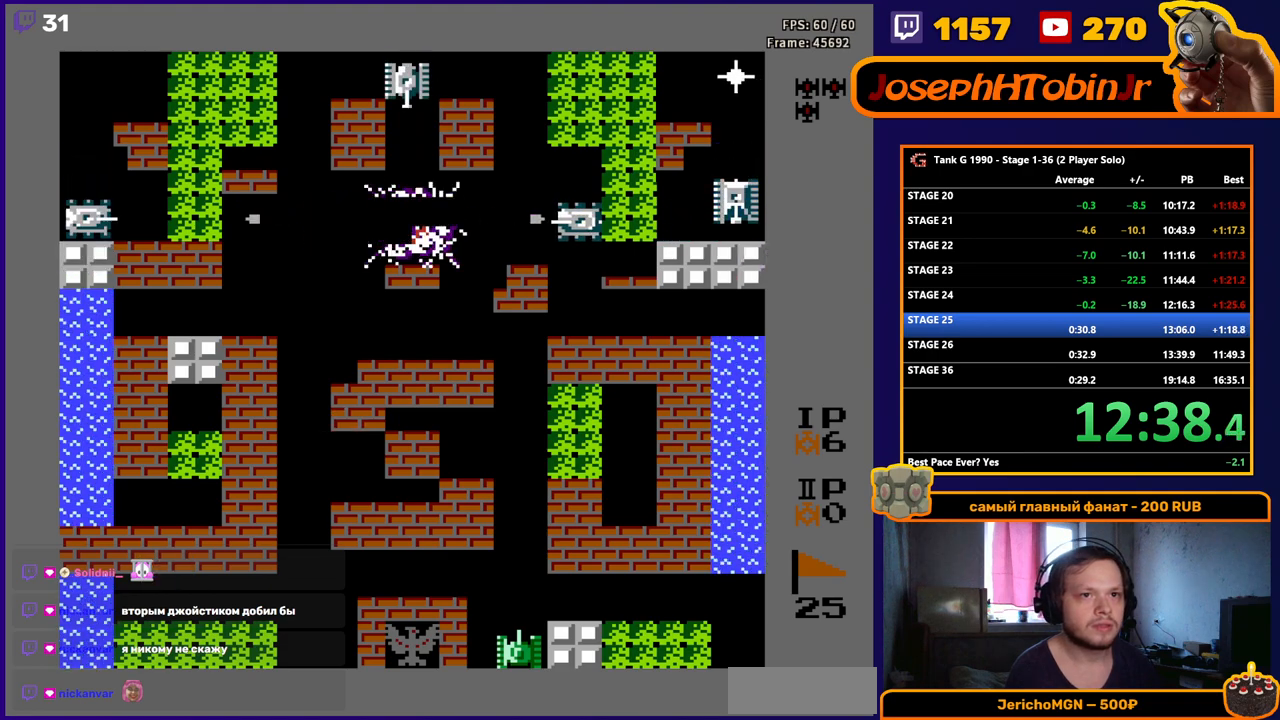
{"buttons": ["B", "DPAD_RIGHT"], "events": [[267, "DPAD_LEFT", "up"], [500, "DPAD_RIGHT", "down"]]}
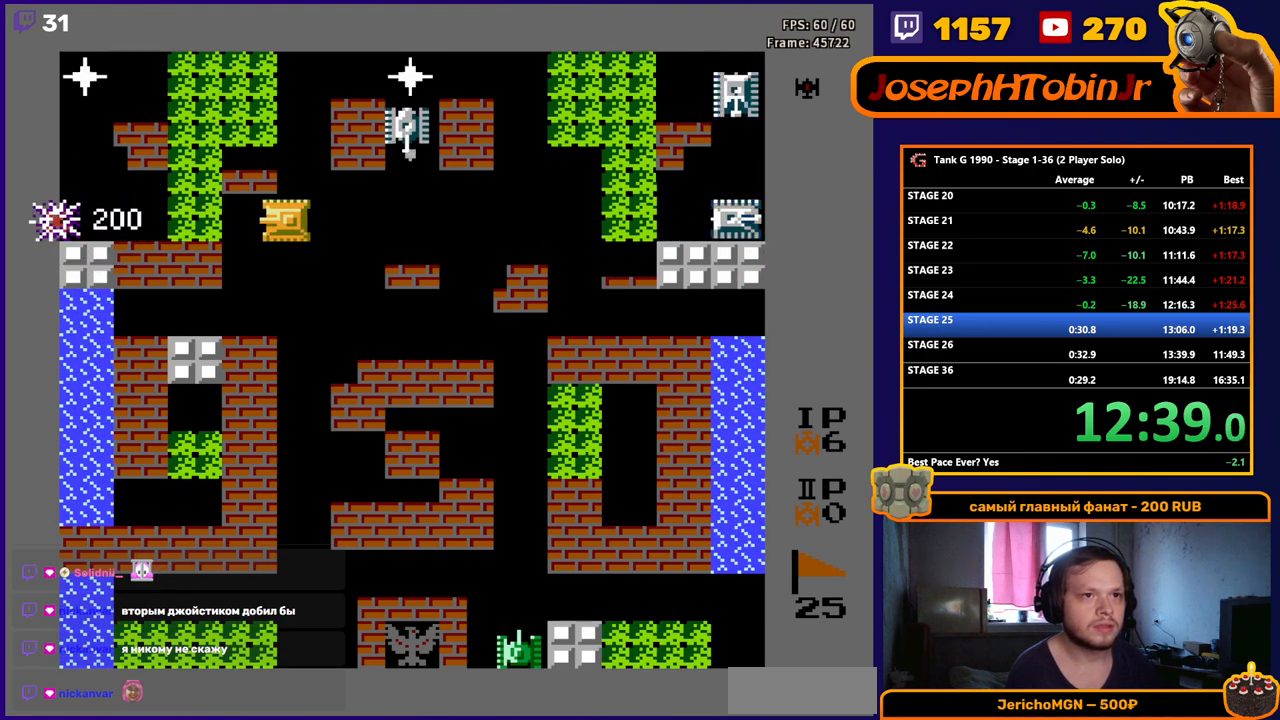
{"buttons": ["B", "DPAD_RIGHT"], "events": [[33, "B", "up"], [100, "B", "down"], [100, "DPAD_RIGHT", "up"], [433, "DPAD_RIGHT", "down"]]}
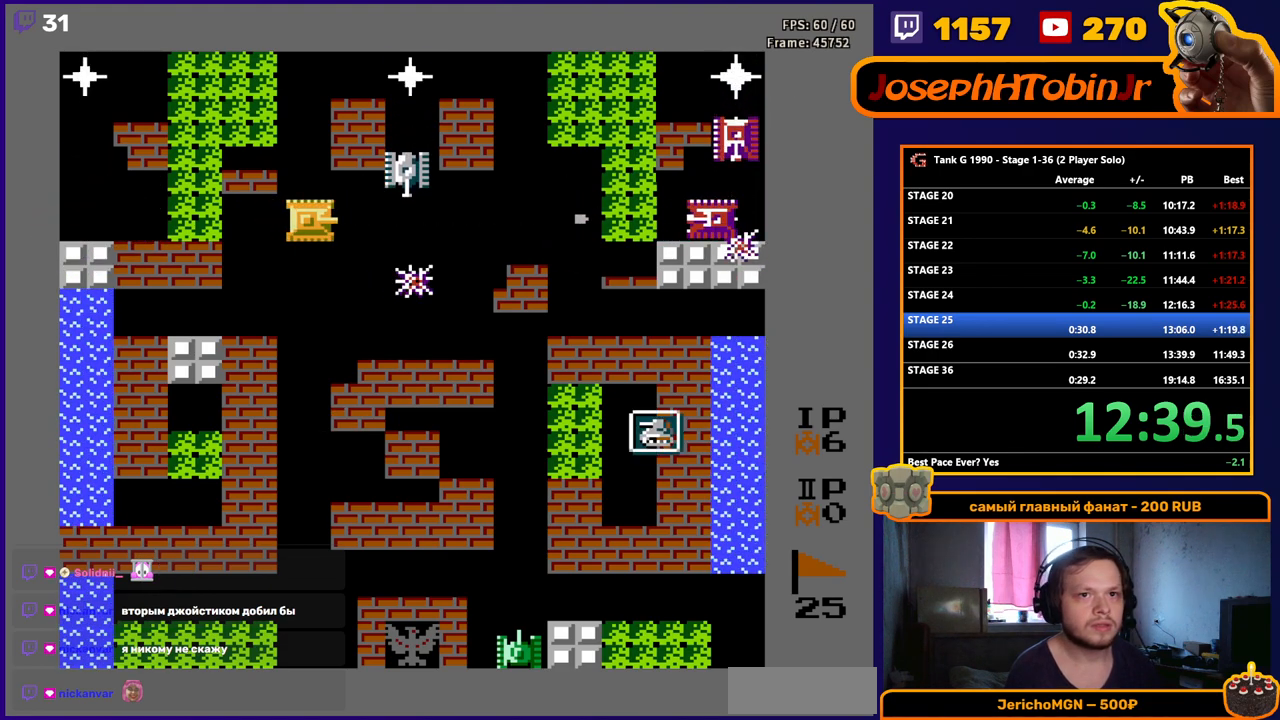
{"buttons": ["B"], "events": [[17, "DPAD_RIGHT", "up"], [333, "DPAD_RIGHT", "down"], [400, "DPAD_RIGHT", "up"]]}
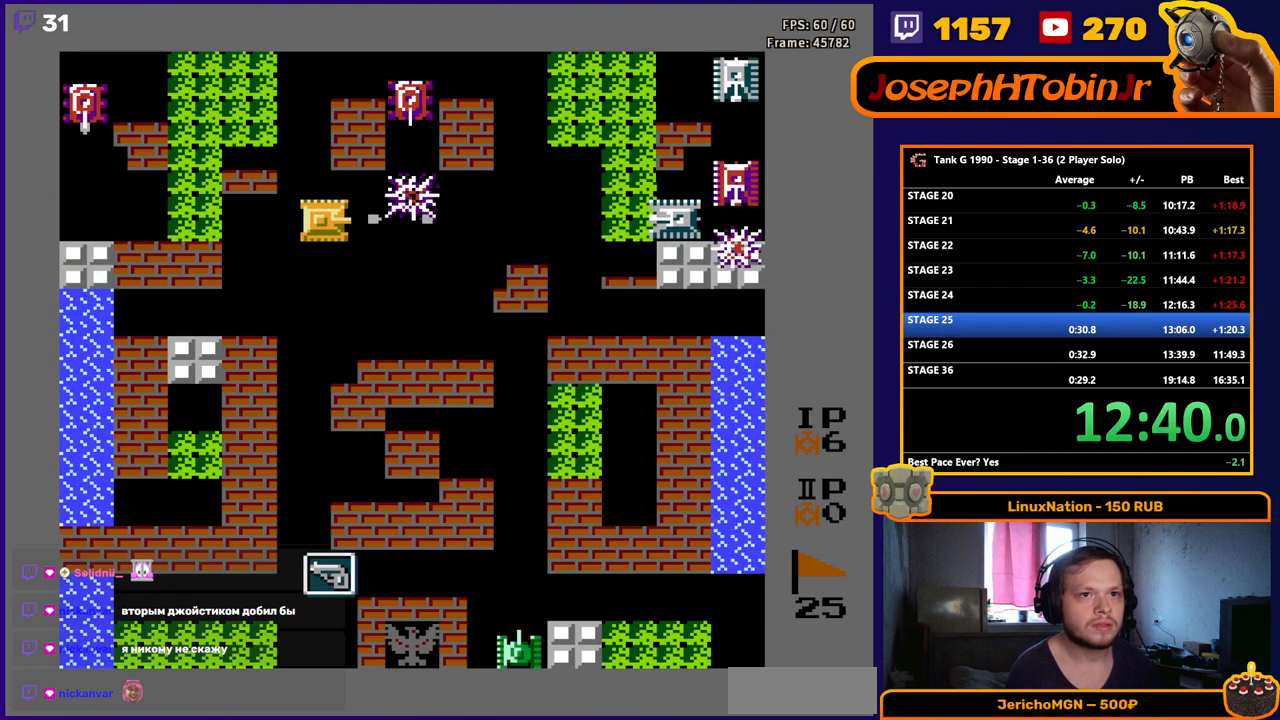
{"buttons": ["B", "DPAD_RIGHT"], "events": [[433, "DPAD_RIGHT", "down"]]}
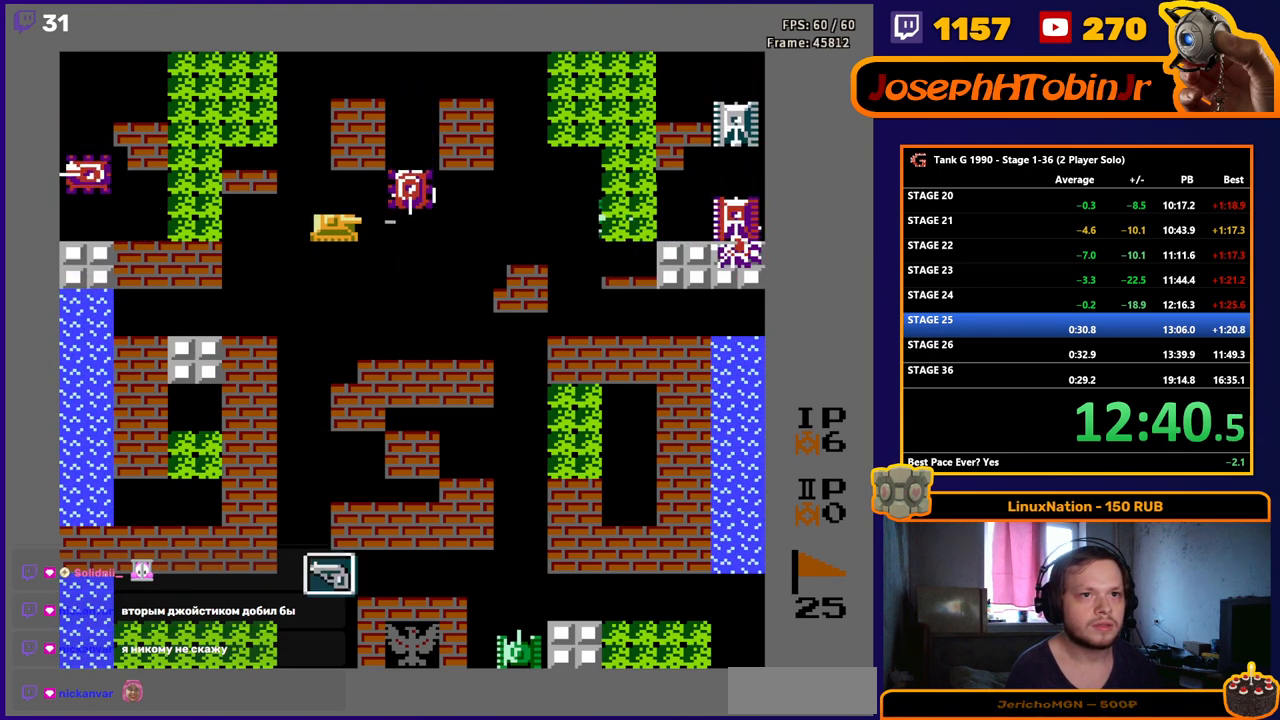
{"buttons": ["DPAD_LEFT"], "events": [[200, "DPAD_RIGHT", "up"], [483, "DPAD_LEFT", "down"], [500, "B", "up"]]}
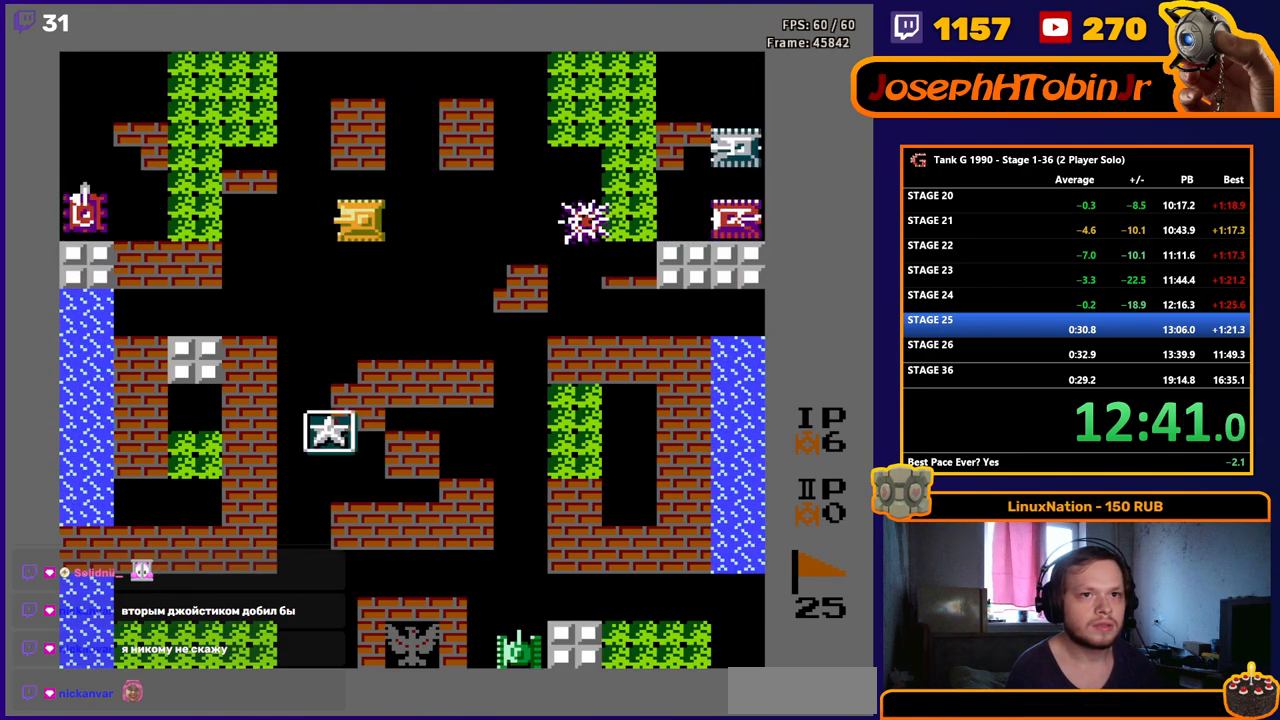
{"buttons": ["B", "DPAD_RIGHT"], "events": [[50, "B", "down"], [250, "DPAD_LEFT", "up"], [333, "DPAD_RIGHT", "down"]]}
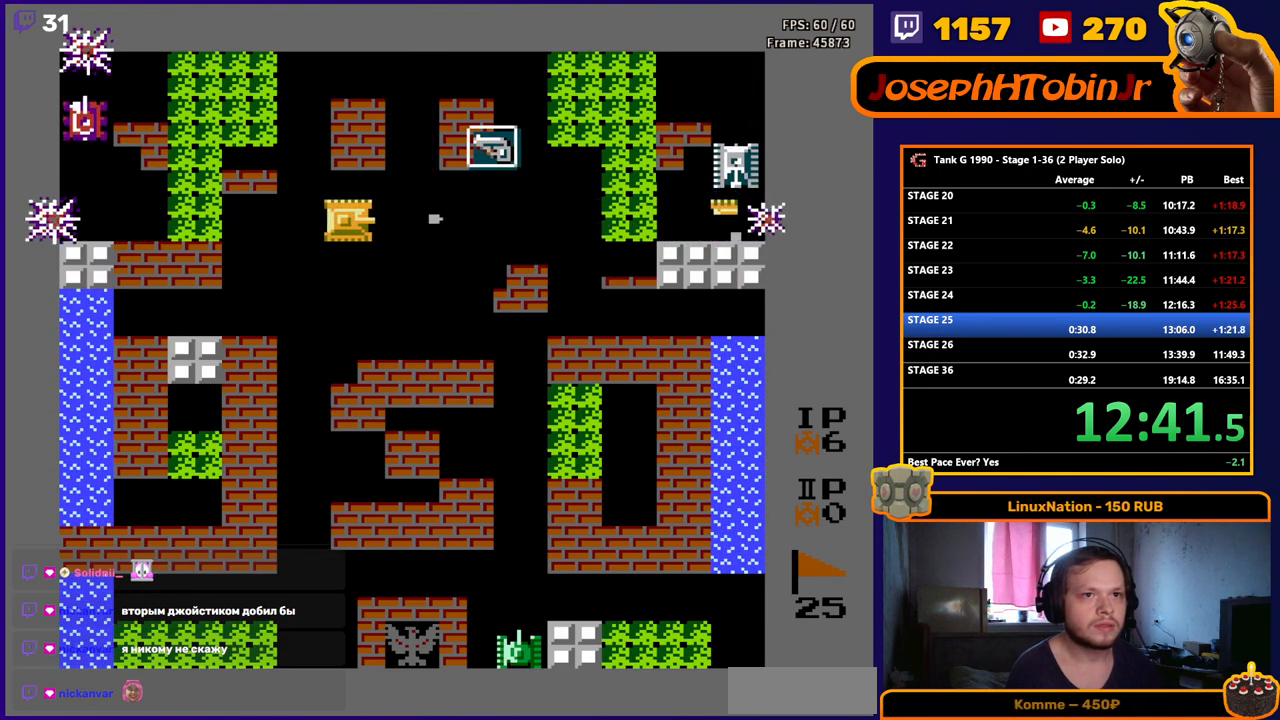
{"buttons": ["B"], "events": [[150, "DPAD_RIGHT", "up"], [317, "DPAD_RIGHT", "down"], [500, "DPAD_RIGHT", "up"]]}
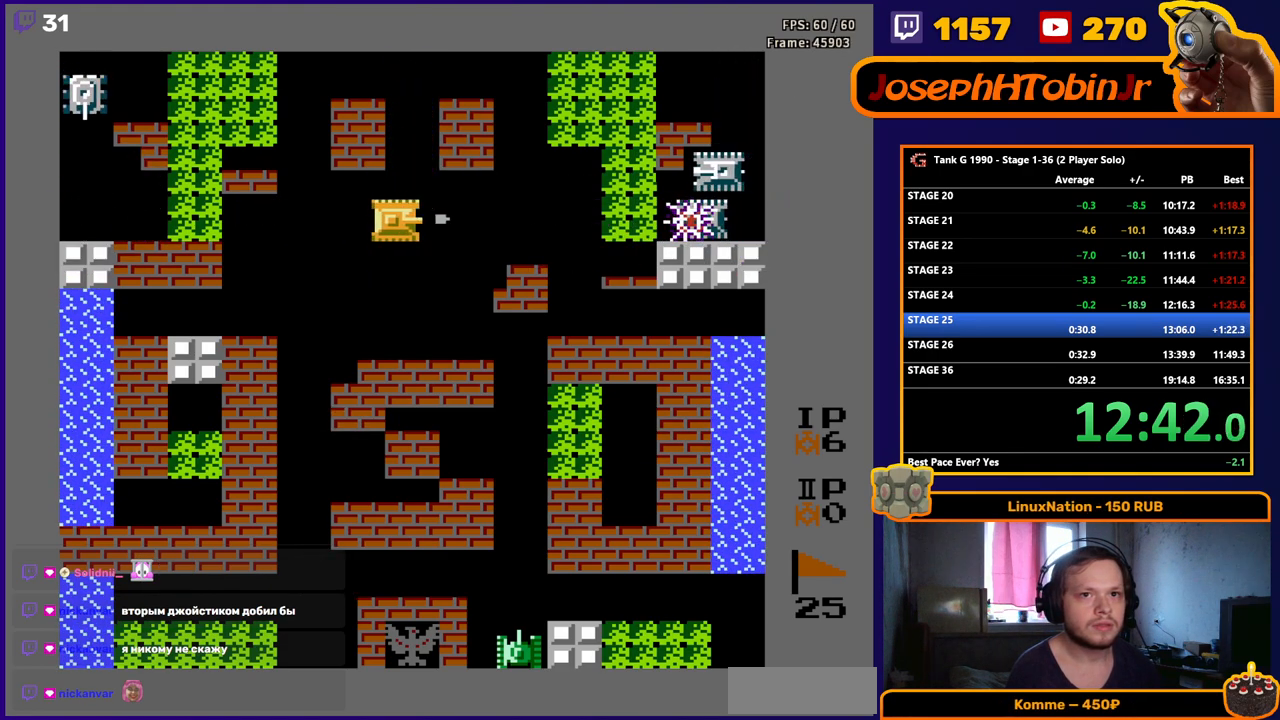
{"buttons": ["DPAD_RIGHT"], "events": [[300, "B", "up"], [333, "DPAD_LEFT", "down"], [467, "DPAD_LEFT", "up"], [483, "DPAD_RIGHT", "down"]]}
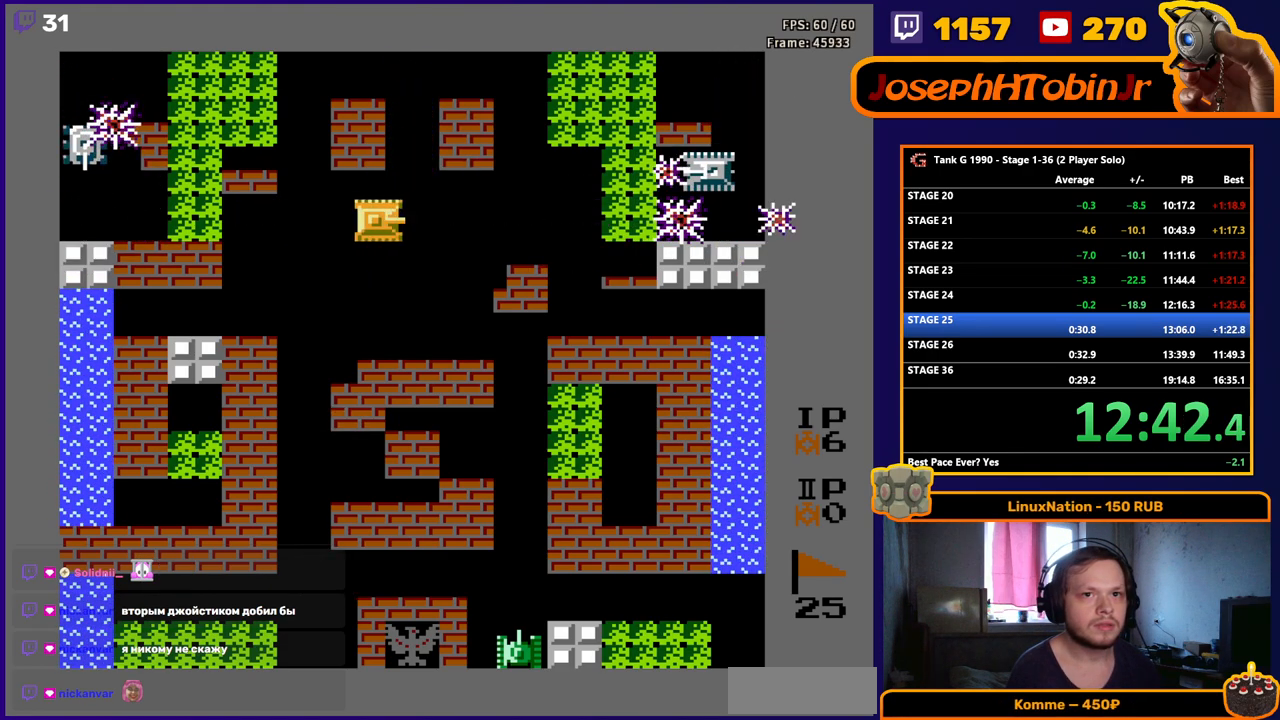
{"buttons": ["B", "DPAD_LEFT"], "events": [[117, "A", "down"], [133, "DPAD_RIGHT", "up"], [233, "A", "up"], [250, "DPAD_LEFT", "down"], [383, "B", "down"]]}
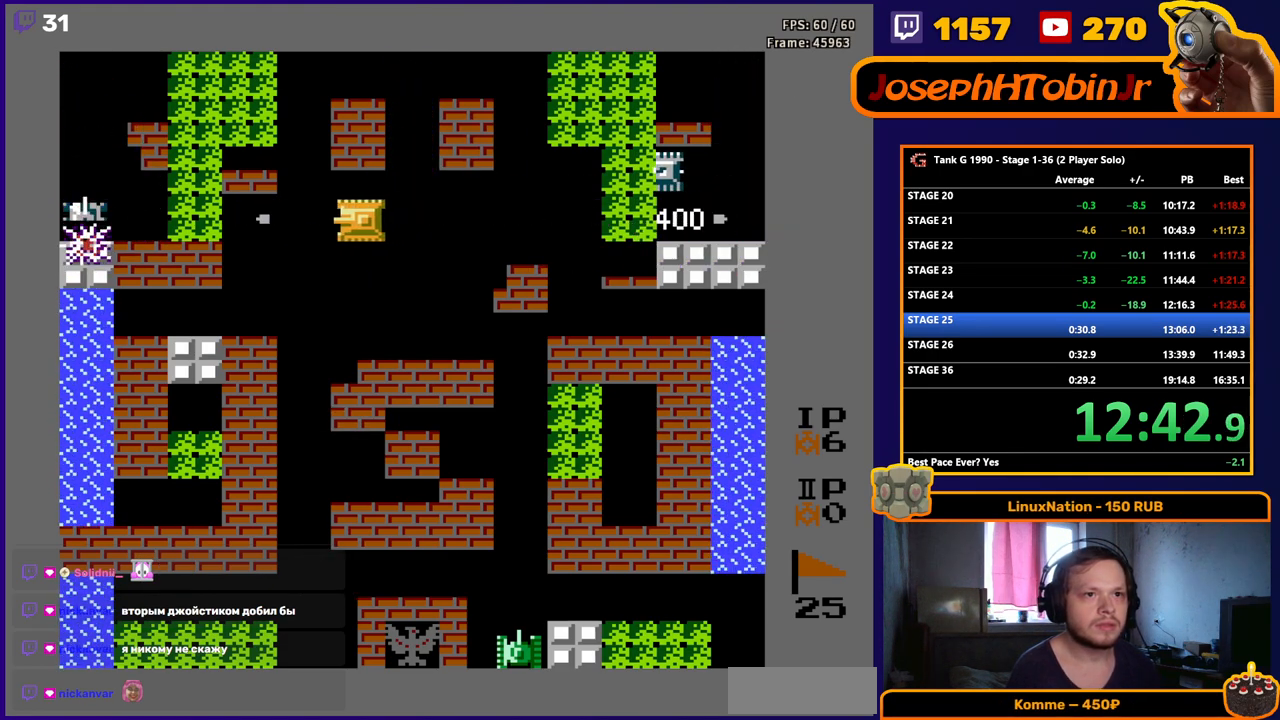
{"buttons": ["DPAD_RIGHT"], "events": [[33, "DPAD_LEFT", "up"], [367, "DPAD_RIGHT", "down"], [417, "B", "up"]]}
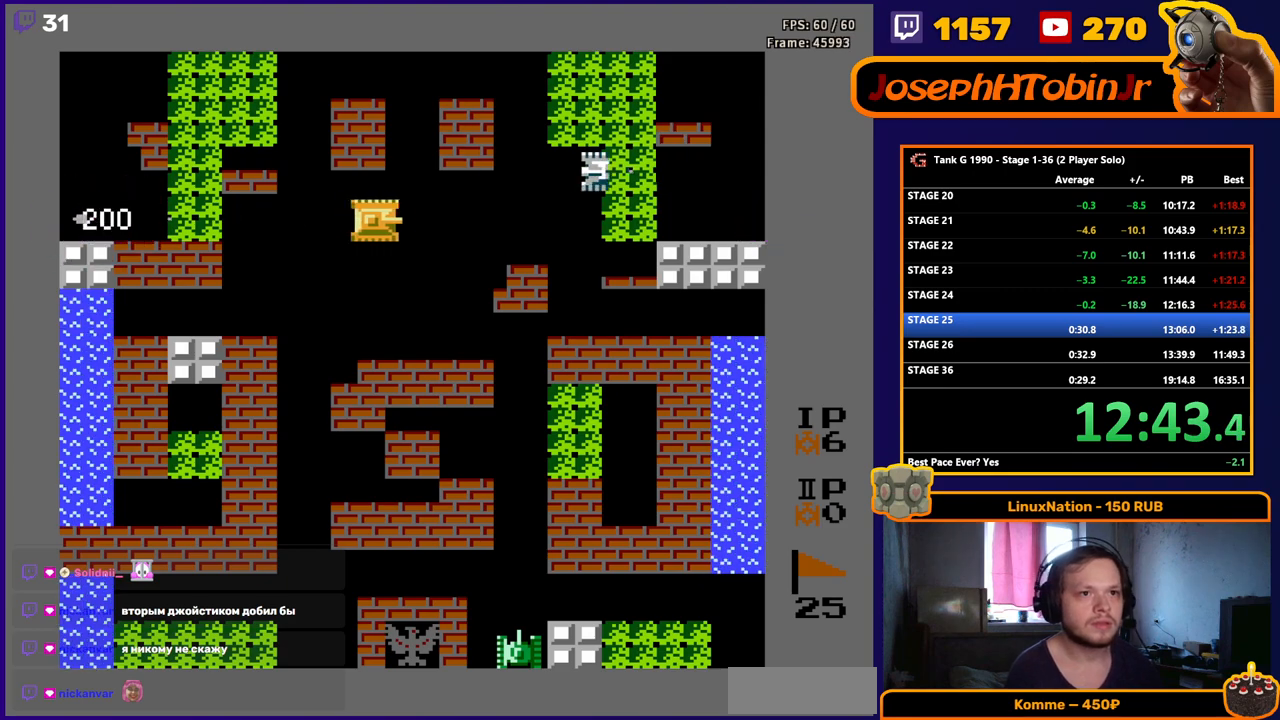
{"buttons": ["DPAD_RIGHT"], "events": []}
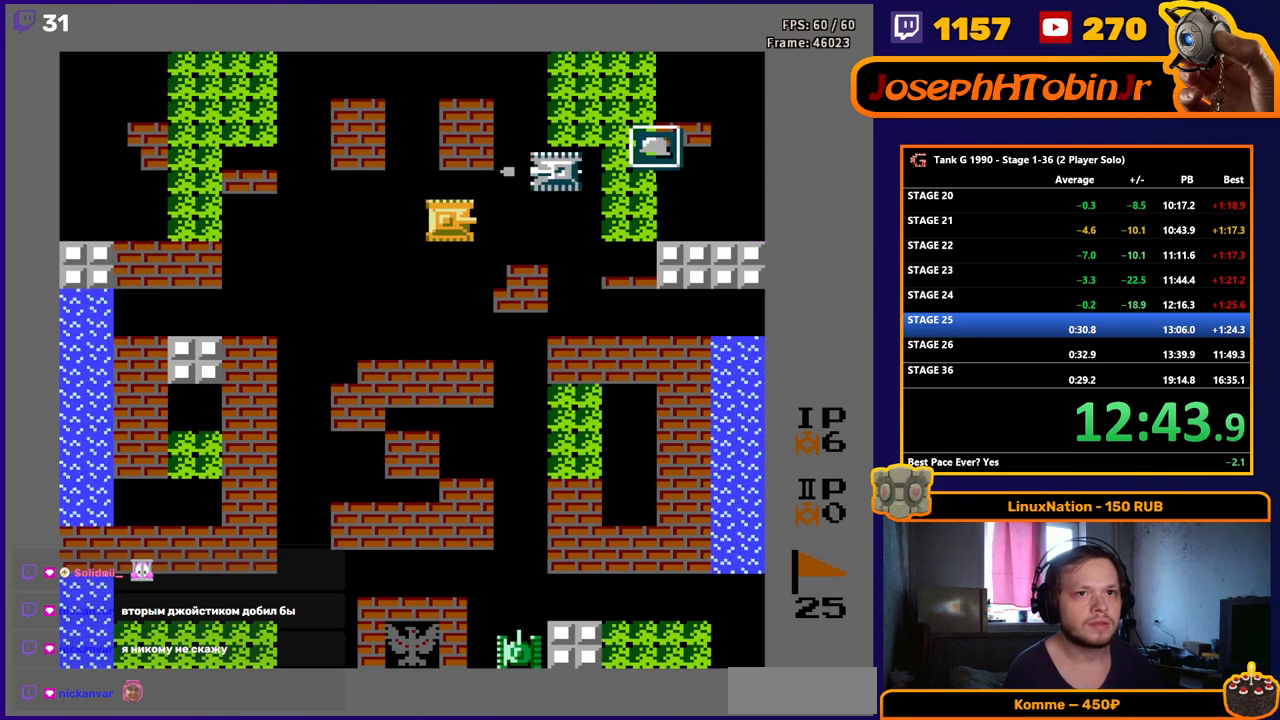
{"buttons": ["B", "DPAD_UP"], "events": [[300, "DPAD_UP", "down"], [317, "DPAD_RIGHT", "up"], [333, "B", "down"]]}
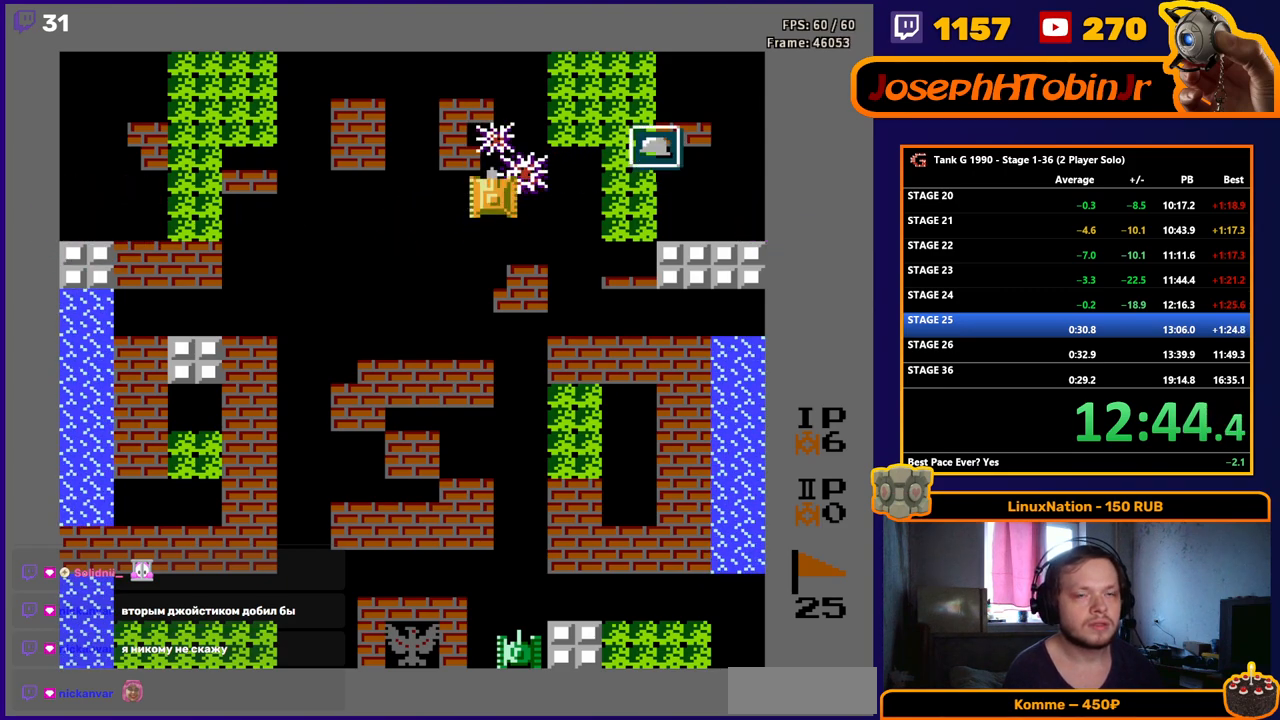
{"buttons": ["DPAD_RIGHT"], "events": [[117, "B", "up"], [117, "DPAD_RIGHT", "down"], [133, "DPAD_UP", "up"]]}
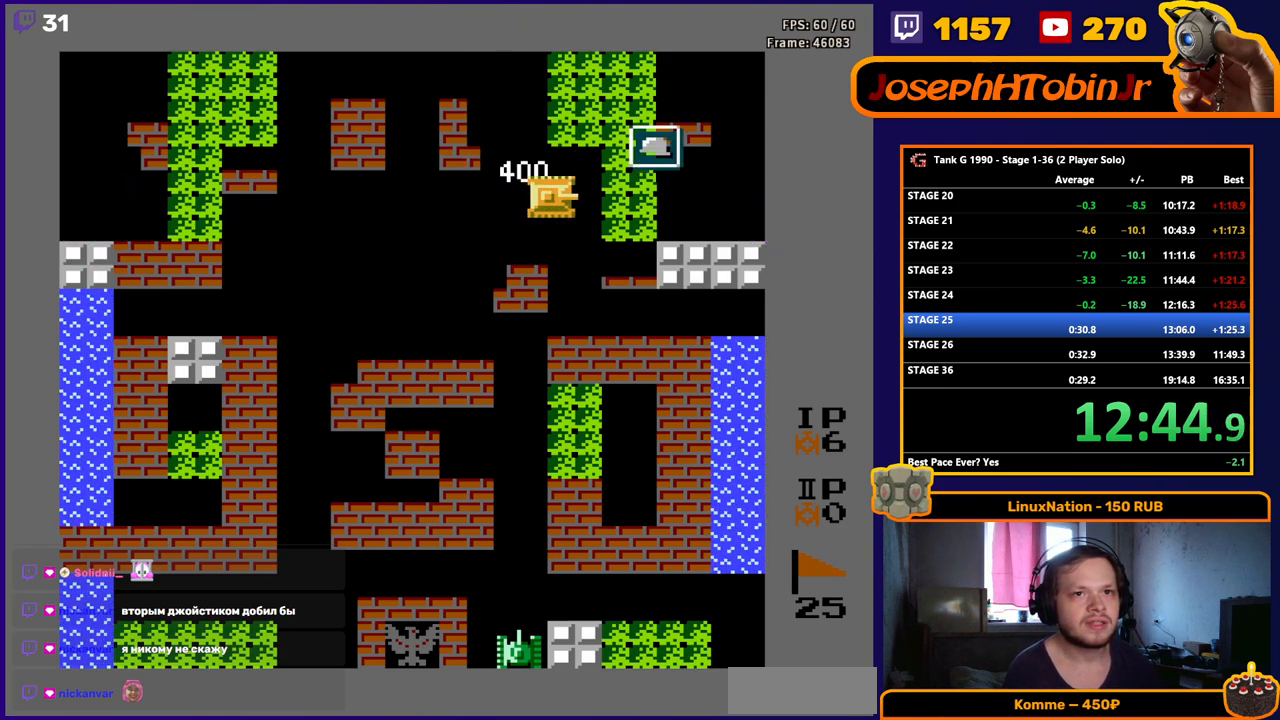
{"buttons": ["DPAD_UP"], "events": [[467, "DPAD_UP", "down"], [483, "DPAD_RIGHT", "up"]]}
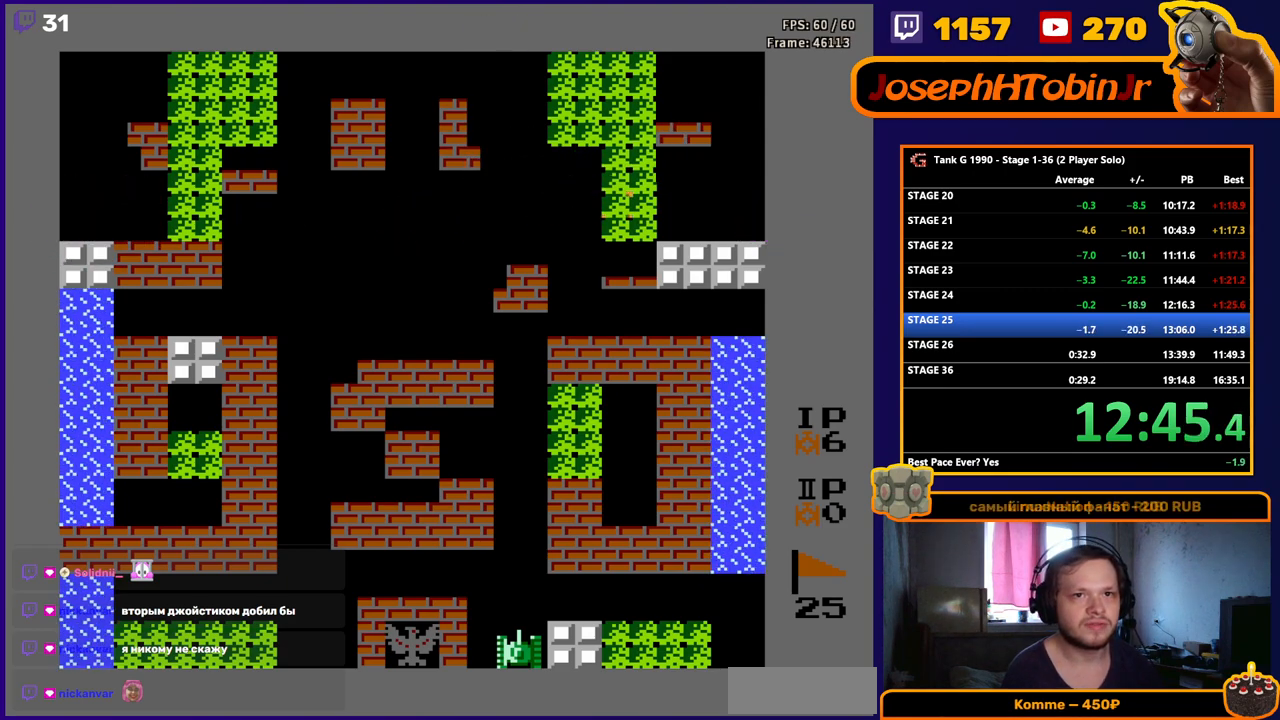
{"buttons": [], "events": [[117, "B", "down"], [267, "B", "up"], [283, "DPAD_UP", "up"]]}